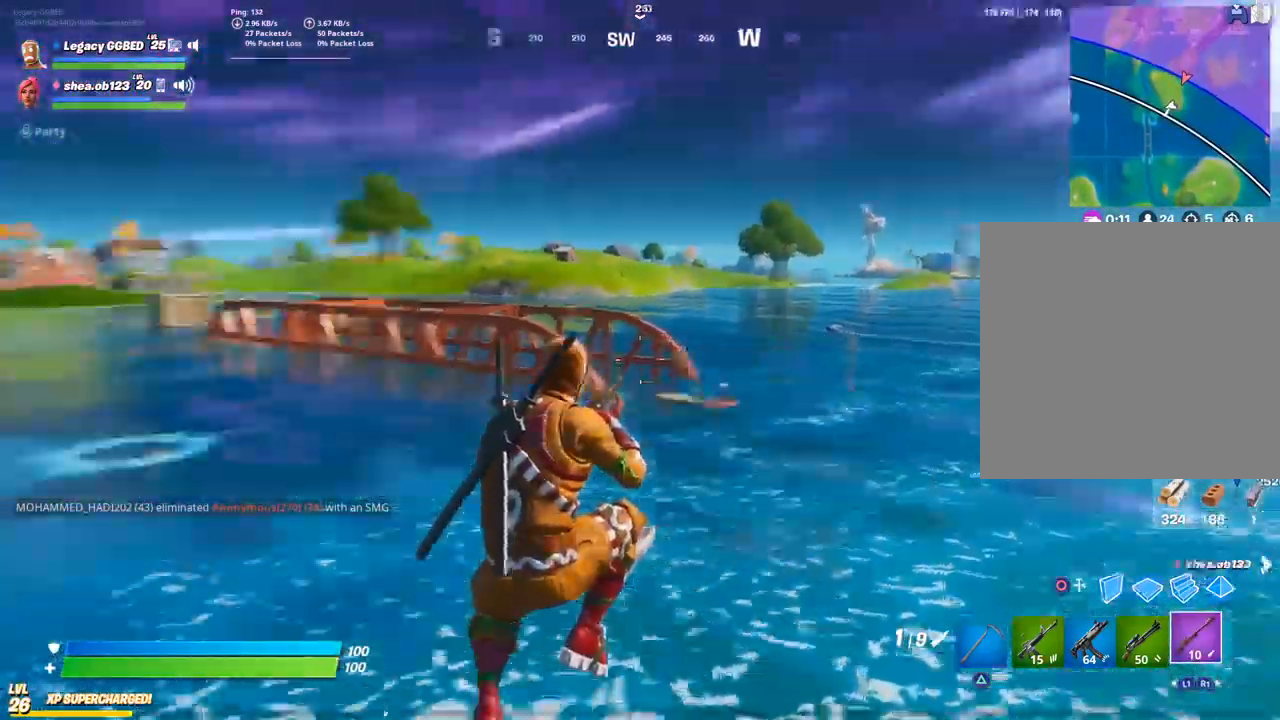
Gameplay with a controller (PlayStation layout); each line is a JSON object with the inputs held at the frame after it. "events" lists button and stick changes between this image and that frame as [ms after this image, input, new state], when the widget could be followed in between.
{"buttons": [], "left_stick": "up", "right_stick": "left", "events": []}
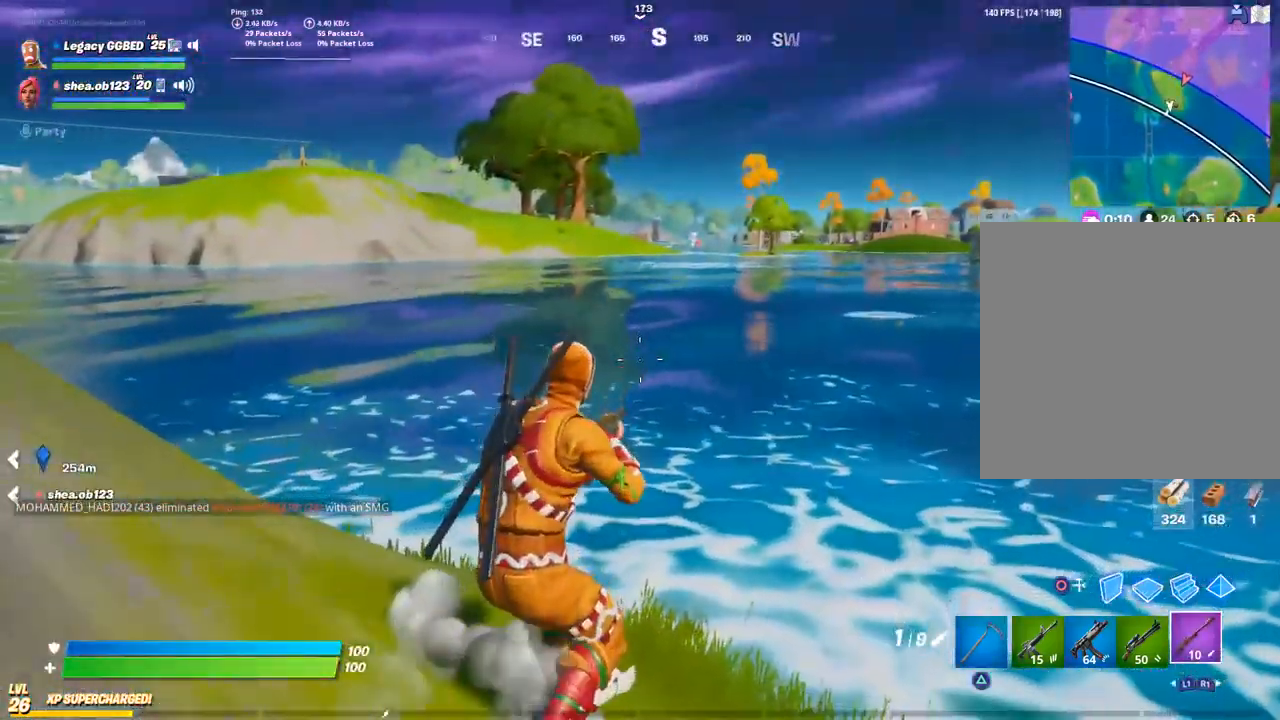
{"buttons": ["L3"], "left_stick": "up", "right_stick": "right", "events": [[17, "right_stick", "down-left"], [133, "L3", "down"], [133, "left_stick", "up-left"], [283, "L3", "up"], [283, "left_stick", "up"], [383, "L3", "down"], [417, "right_stick", "right"]]}
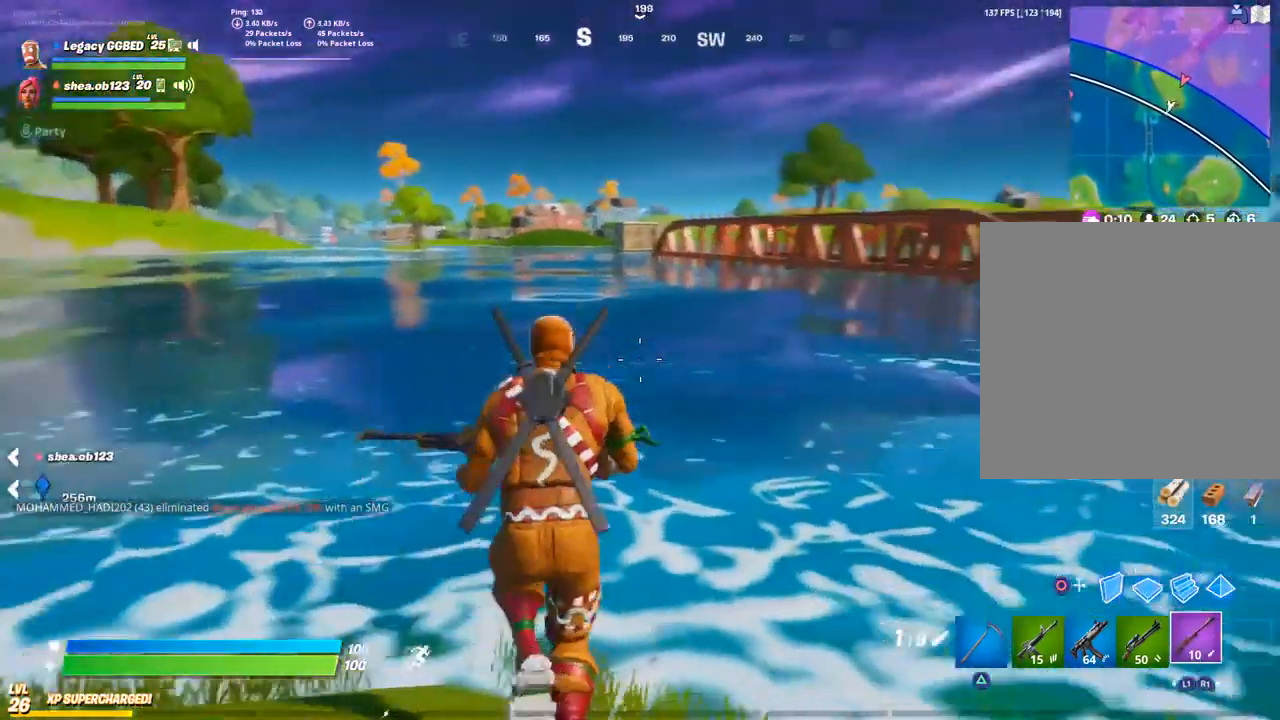
{"buttons": [], "left_stick": "up-right", "right_stick": "center", "events": [[50, "right_stick", "center"], [250, "L3", "up"], [250, "left_stick", "up-right"], [400, "CROSS", "down"], [500, "CROSS", "up"]]}
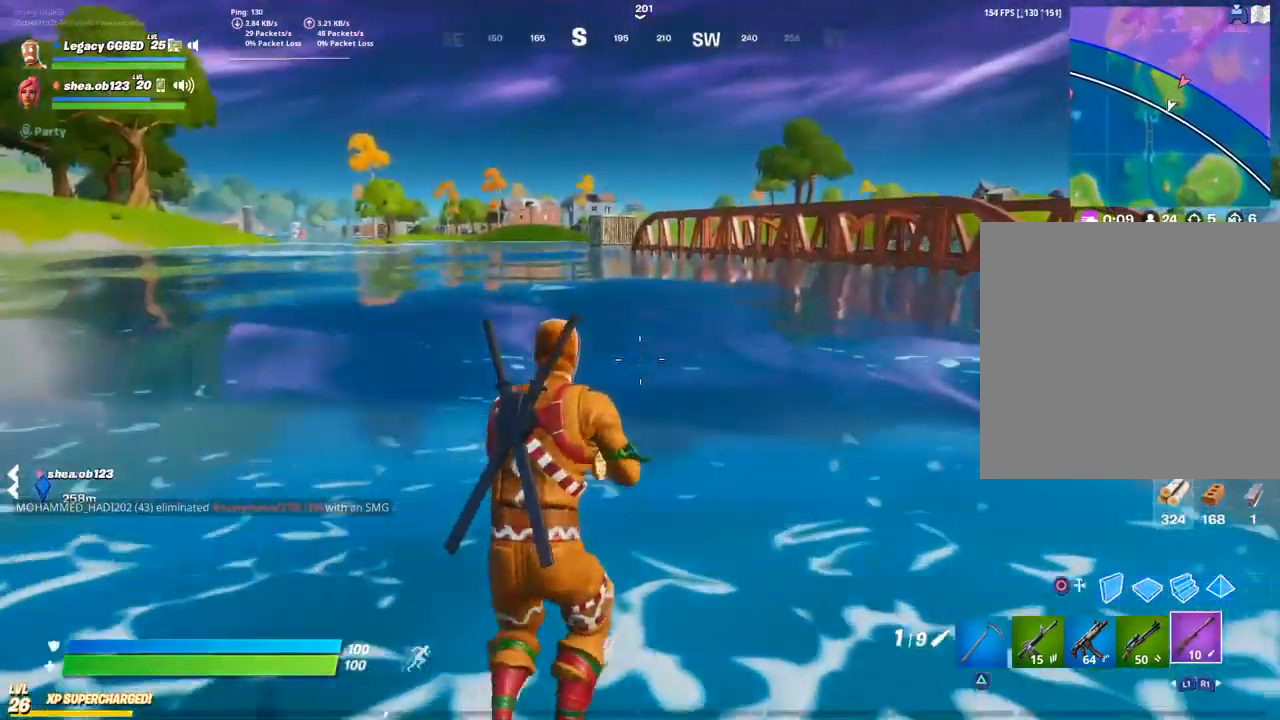
{"buttons": [], "left_stick": "up-right", "right_stick": "right", "events": [[500, "right_stick", "right"]]}
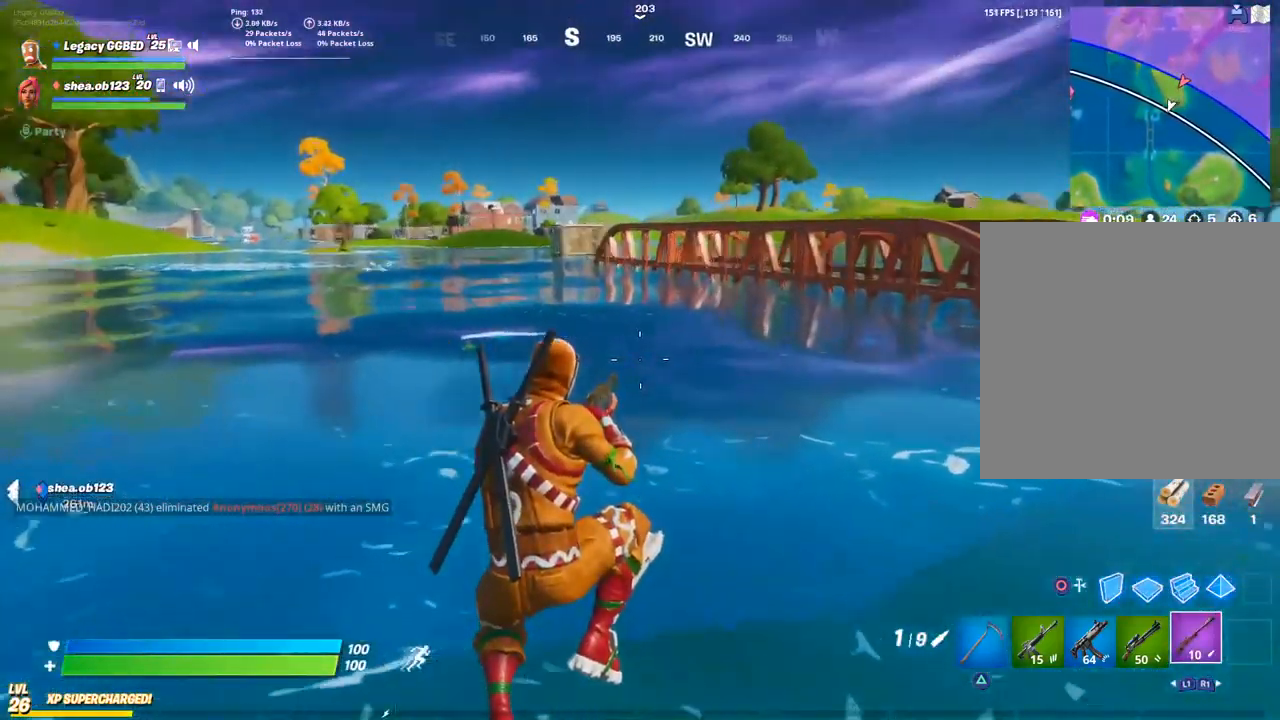
{"buttons": [], "left_stick": "up-right", "right_stick": "center", "events": [[267, "right_stick", "center"]]}
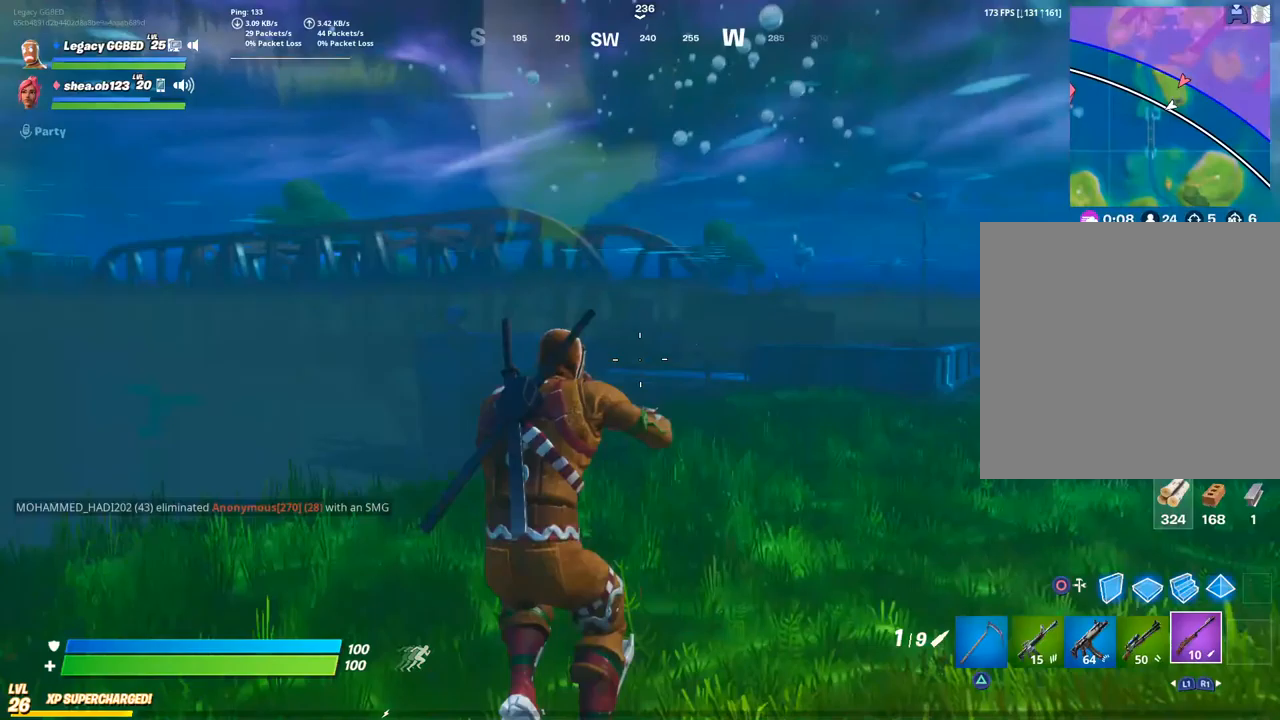
{"buttons": [], "left_stick": "up-right", "right_stick": "center", "events": []}
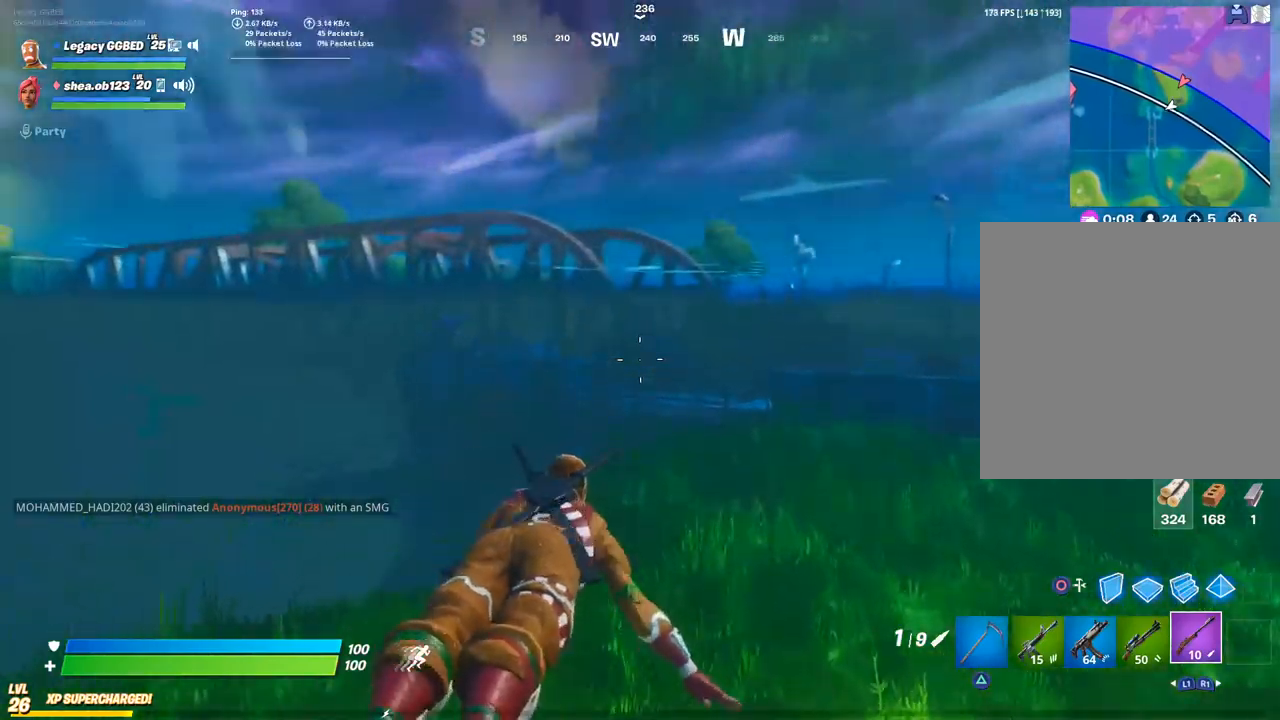
{"buttons": [], "left_stick": "up-right", "right_stick": "center", "events": [[33, "CROSS", "down"], [133, "CROSS", "up"], [233, "CROSS", "down"], [333, "CROSS", "up"]]}
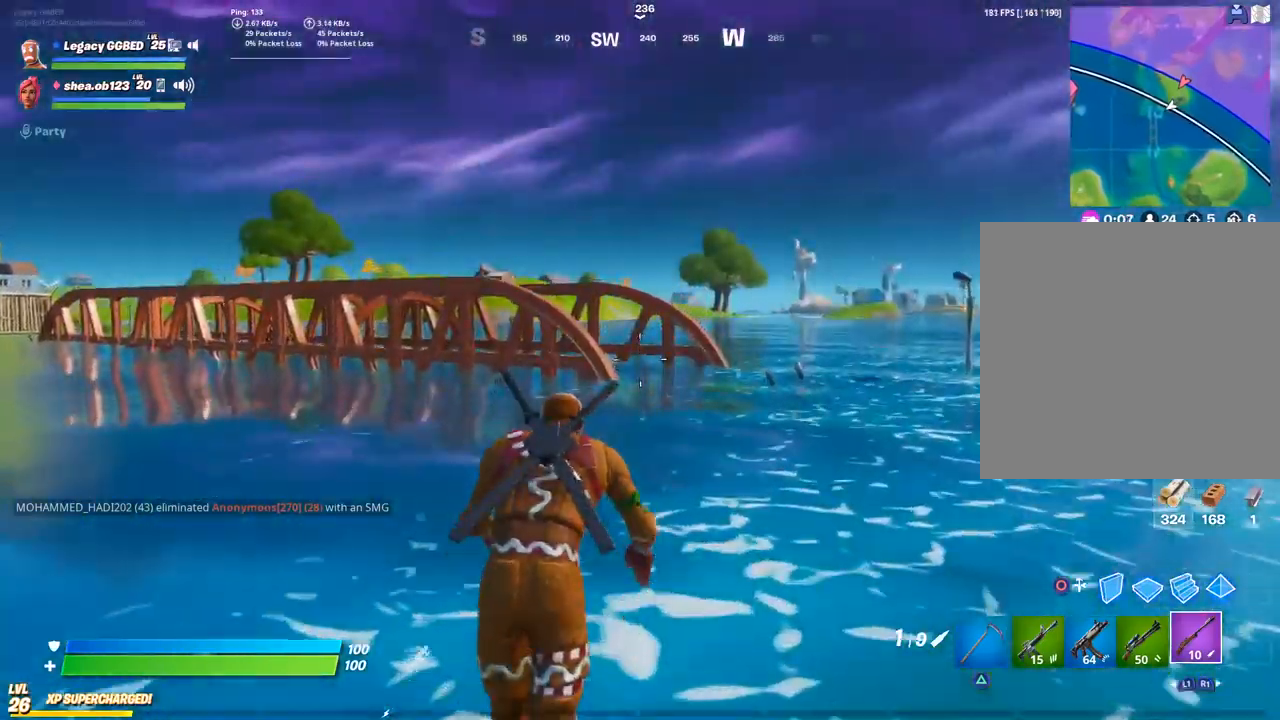
{"buttons": [], "left_stick": "up-right", "right_stick": "center", "events": []}
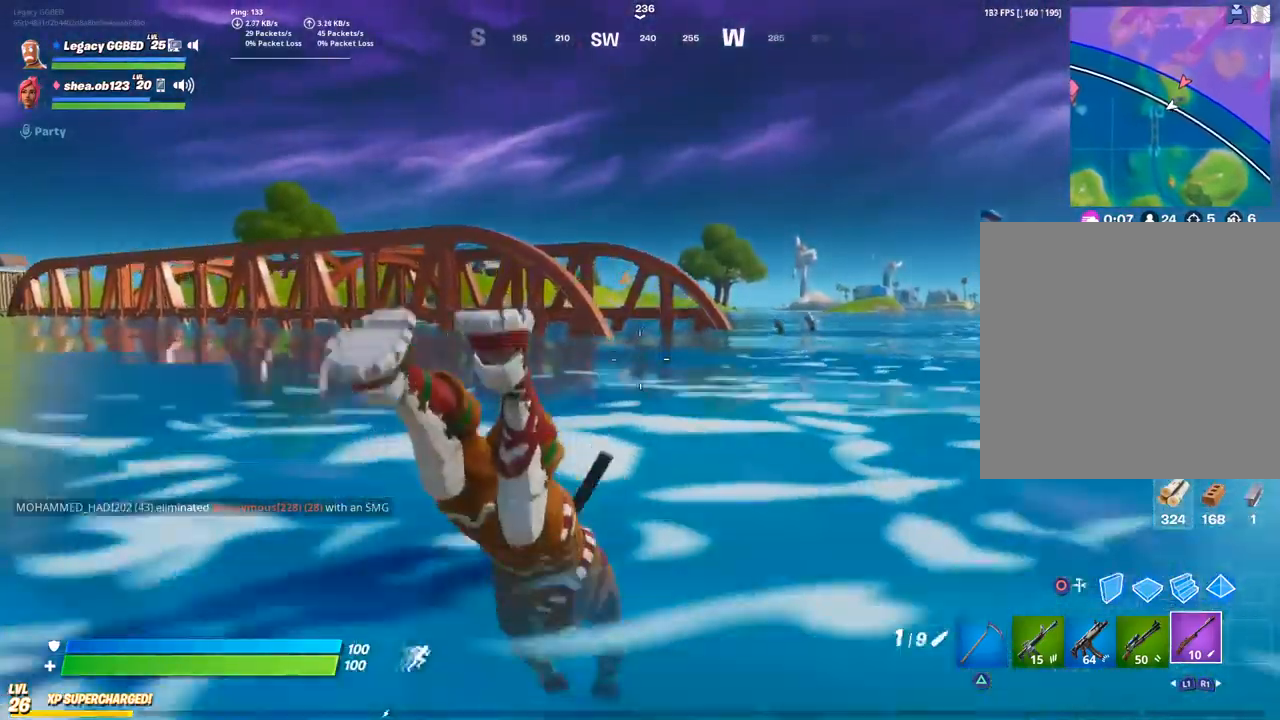
{"buttons": ["CROSS"], "left_stick": "up-right", "right_stick": "center", "events": [[500, "CROSS", "down"]]}
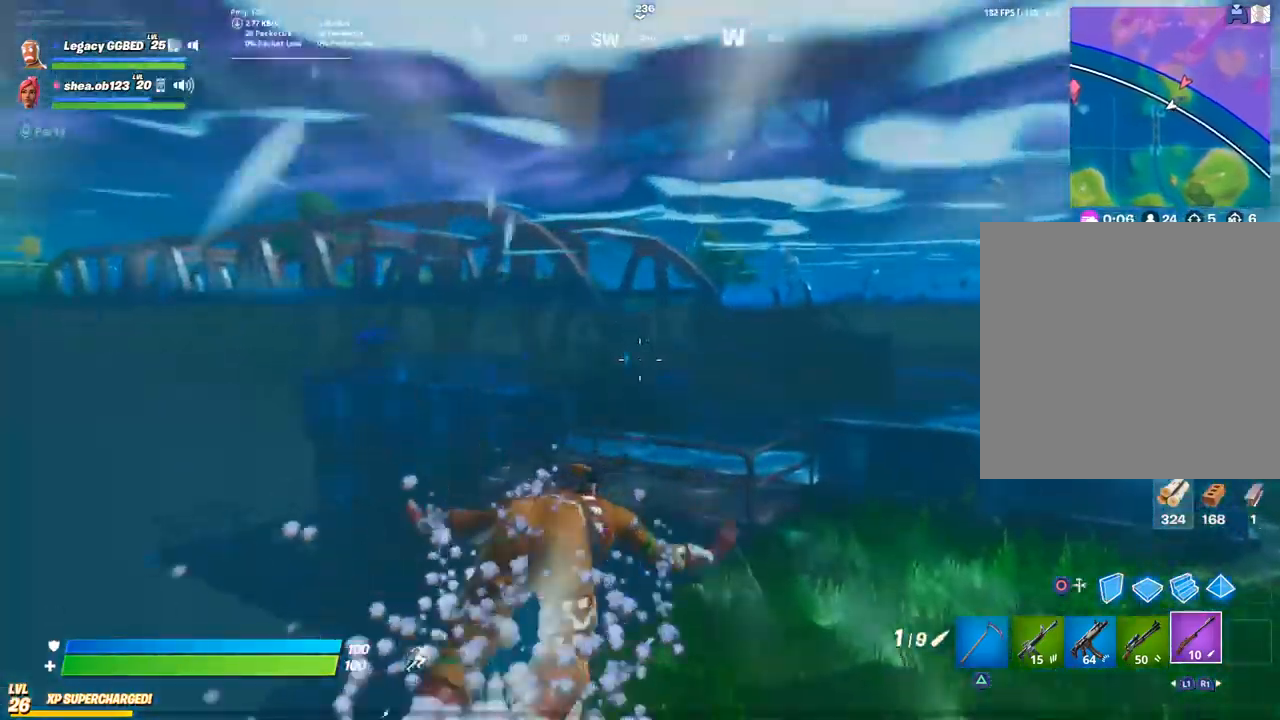
{"buttons": [], "left_stick": "up-right", "right_stick": "center", "events": [[150, "CROSS", "up"]]}
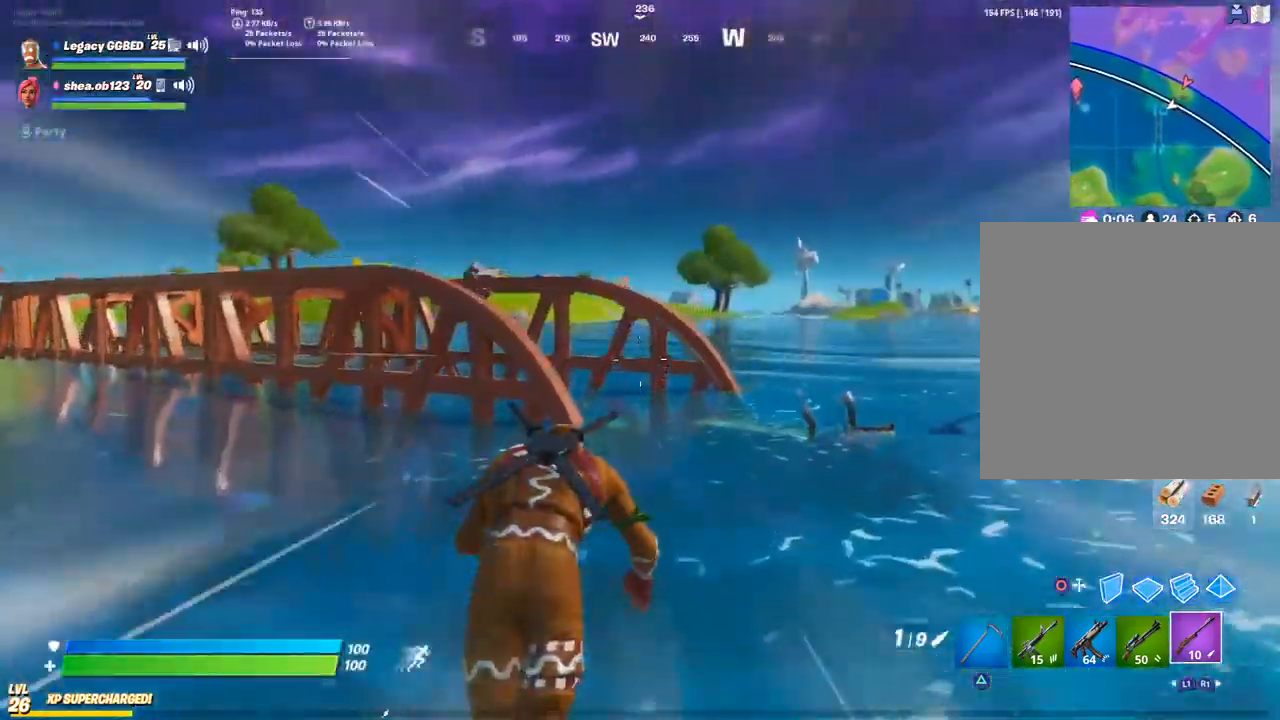
{"buttons": [], "left_stick": "up-right", "right_stick": "center", "events": []}
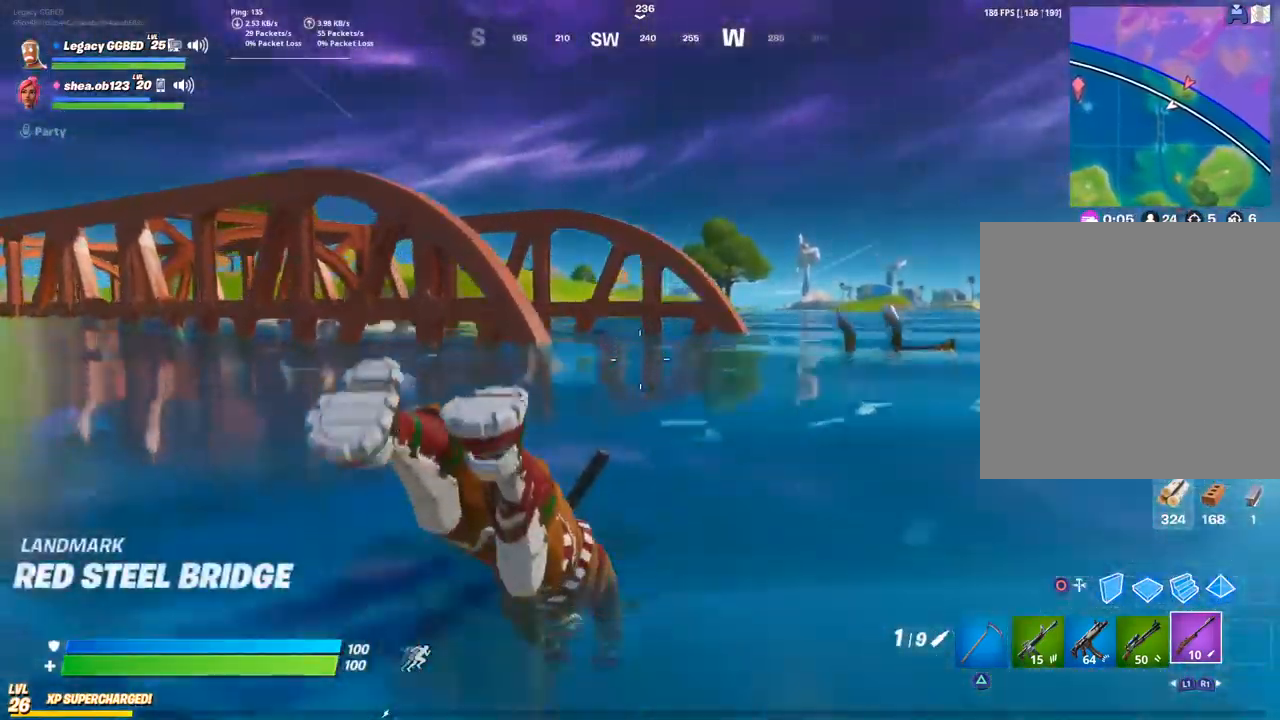
{"buttons": ["CROSS"], "left_stick": "up", "right_stick": "center", "events": [[117, "left_stick", "up"], [483, "CROSS", "down"]]}
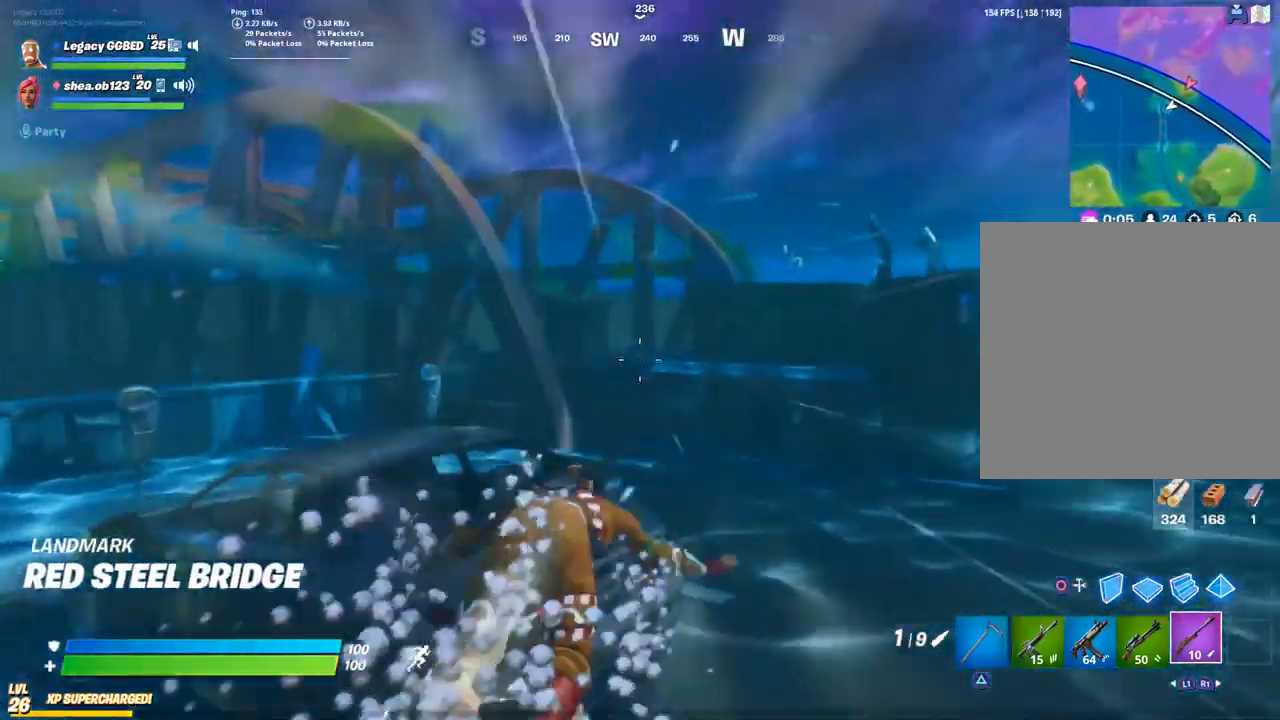
{"buttons": [], "left_stick": "up", "right_stick": "center", "events": [[133, "CROSS", "up"]]}
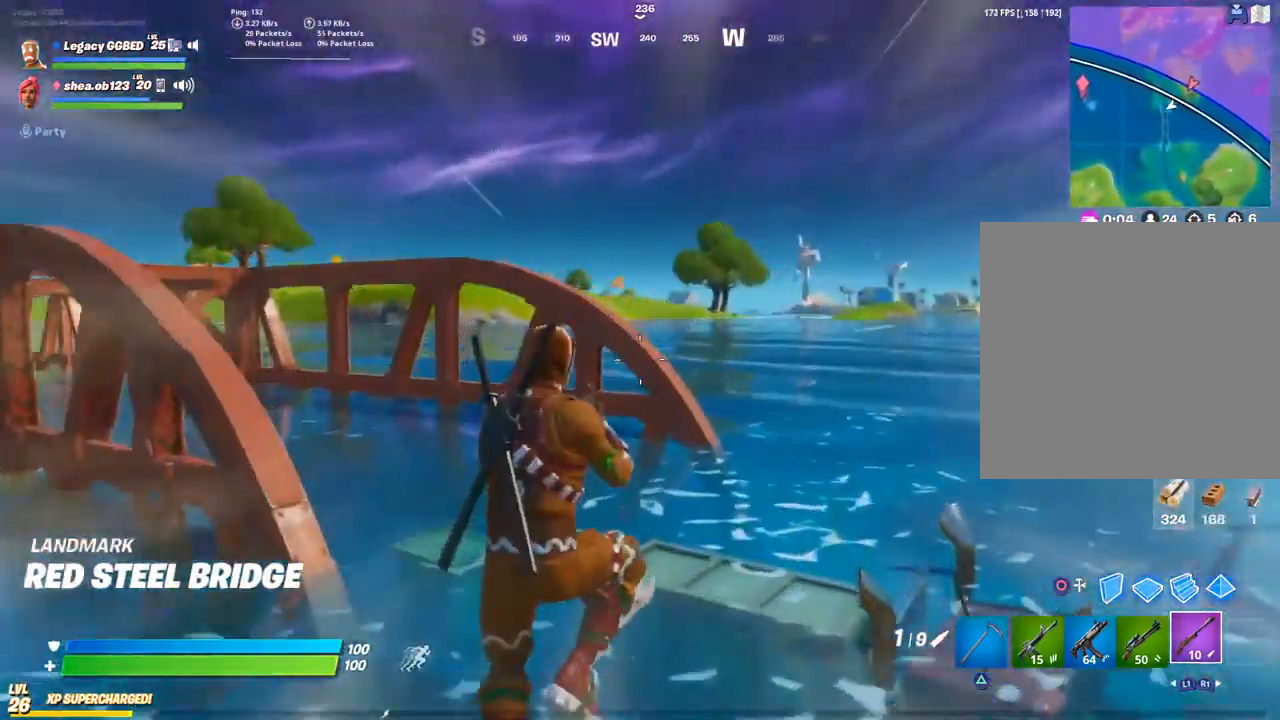
{"buttons": [], "left_stick": "up", "right_stick": "left", "events": [[100, "right_stick", "left"]]}
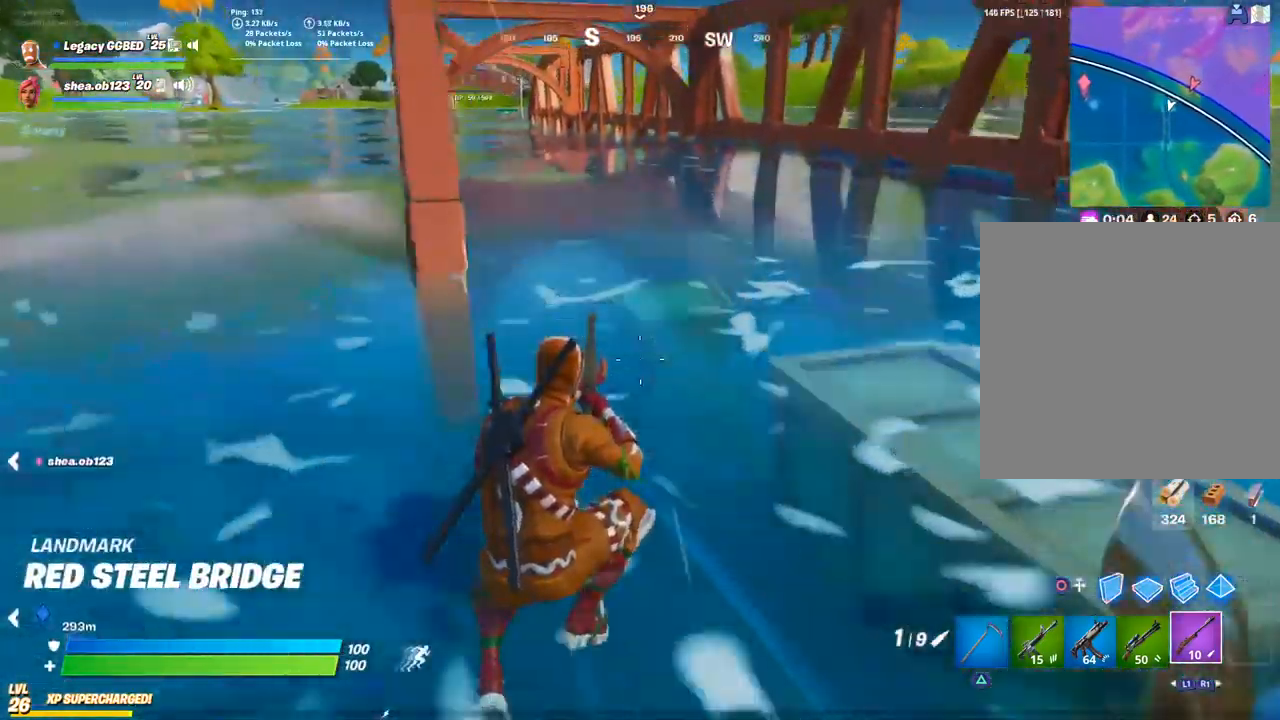
{"buttons": ["CROSS"], "left_stick": "up", "right_stick": "center", "events": [[400, "CROSS", "down"], [500, "right_stick", "center"]]}
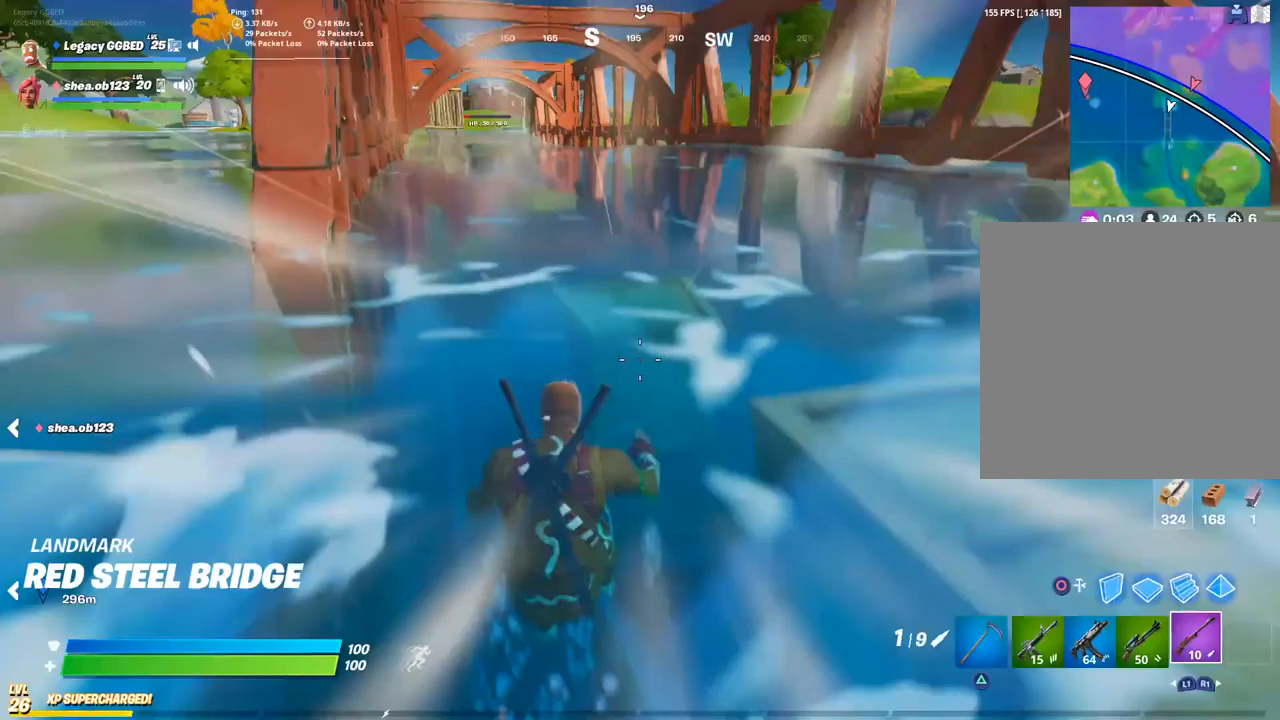
{"buttons": [], "left_stick": "up", "right_stick": "center", "events": [[33, "CROSS", "up"]]}
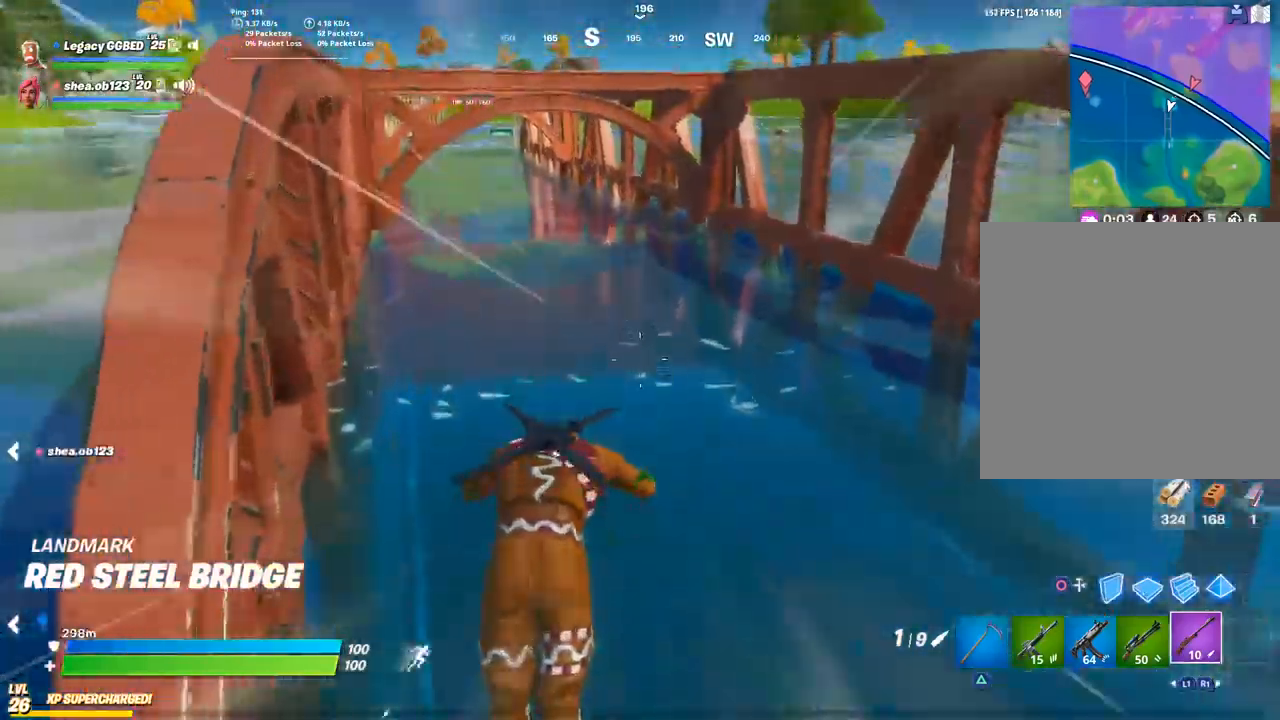
{"buttons": [], "left_stick": "up", "right_stick": "center", "events": []}
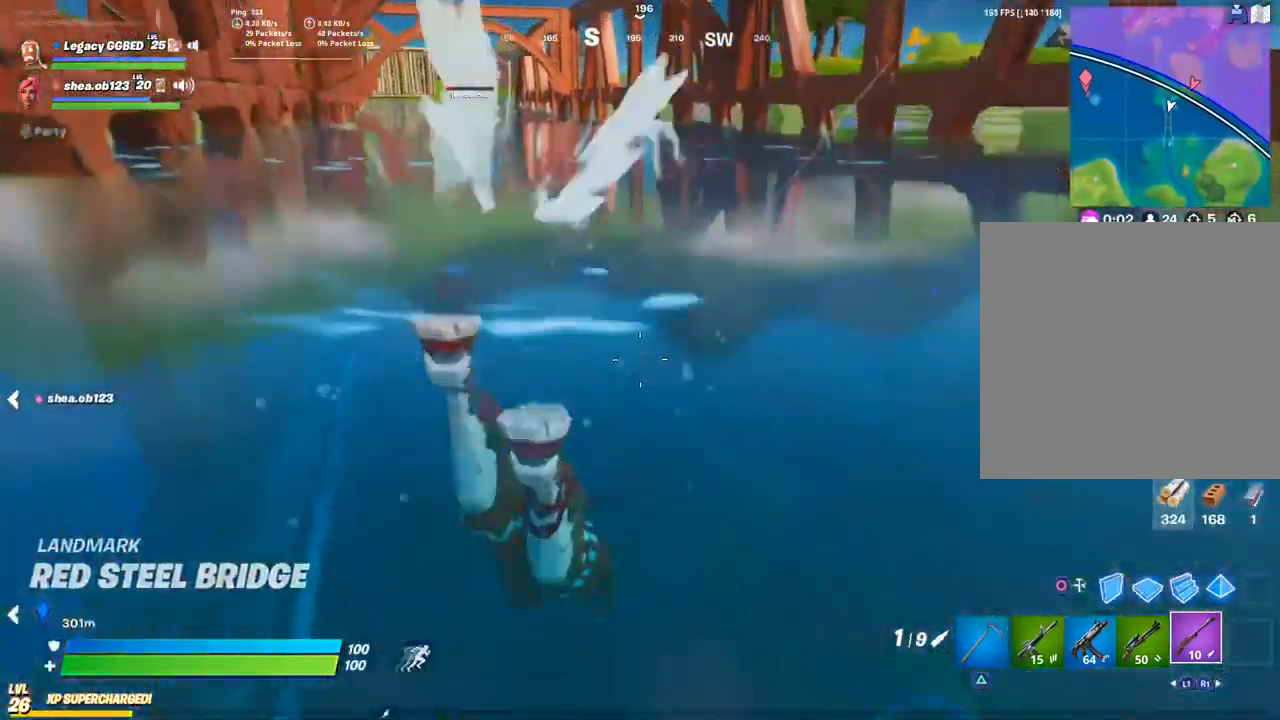
{"buttons": [], "left_stick": "up", "right_stick": "center", "events": []}
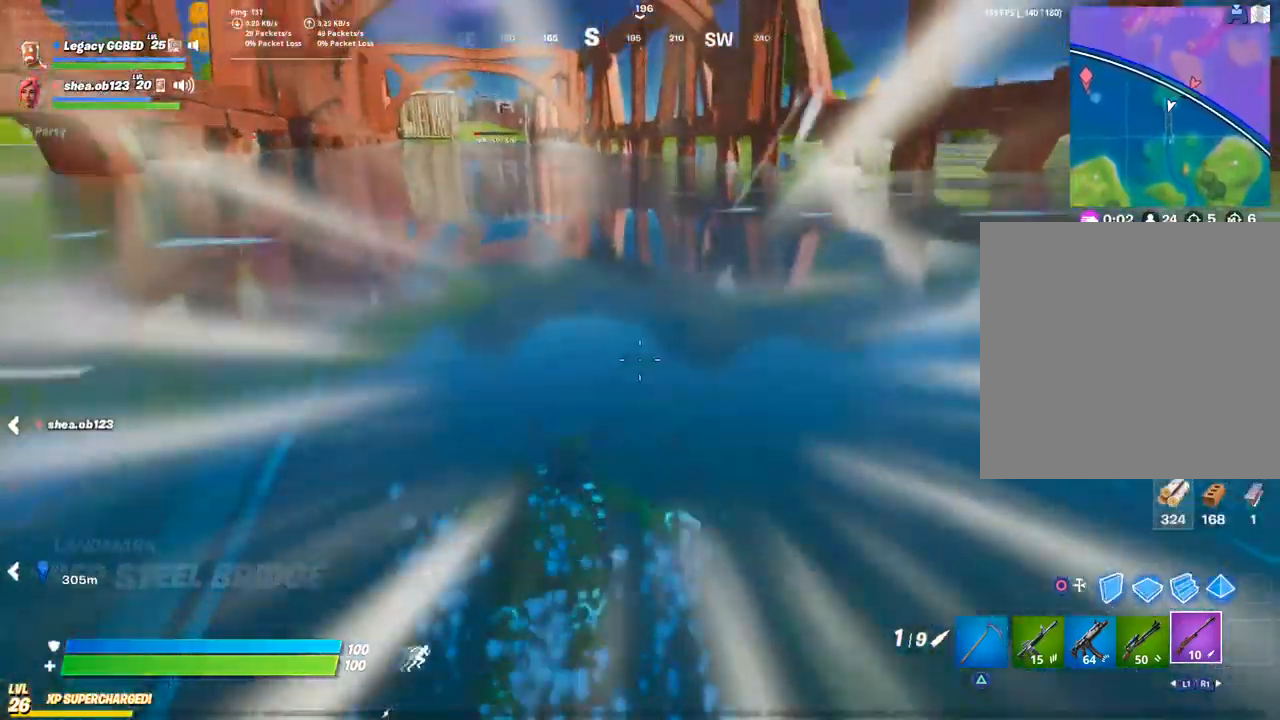
{"buttons": [], "left_stick": "up", "right_stick": "center", "events": []}
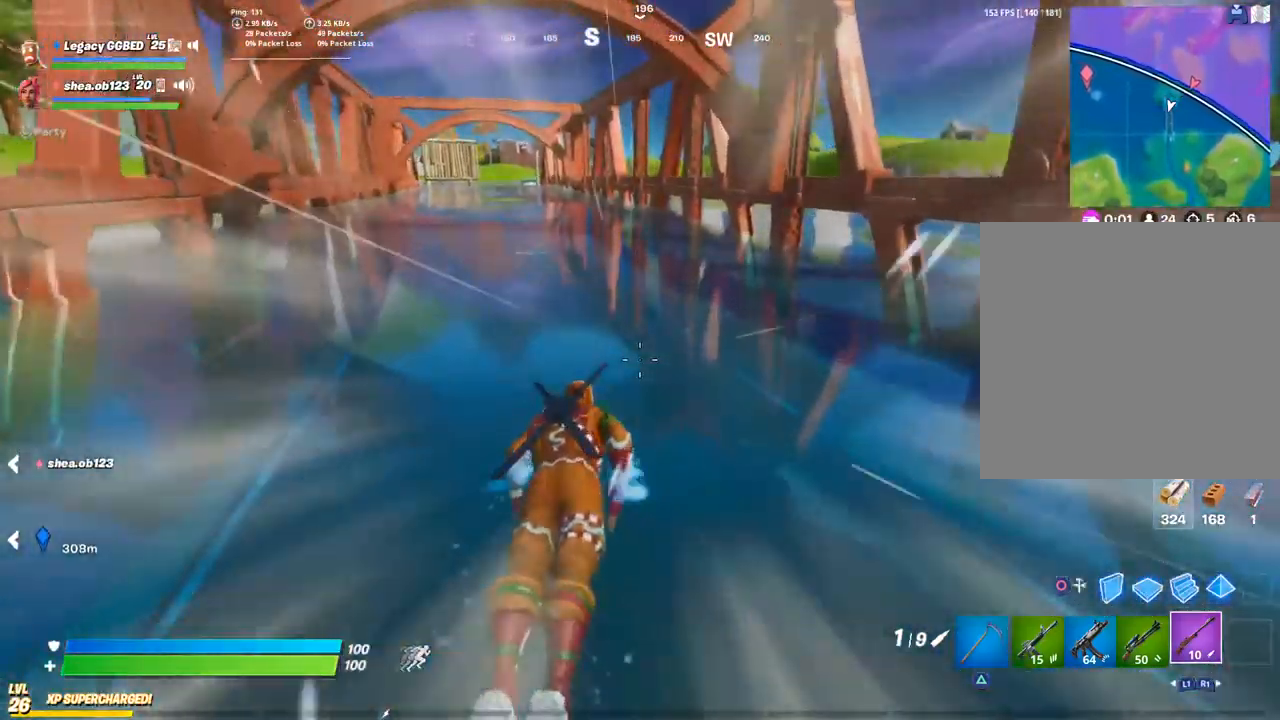
{"buttons": [], "left_stick": "up", "right_stick": "center", "events": []}
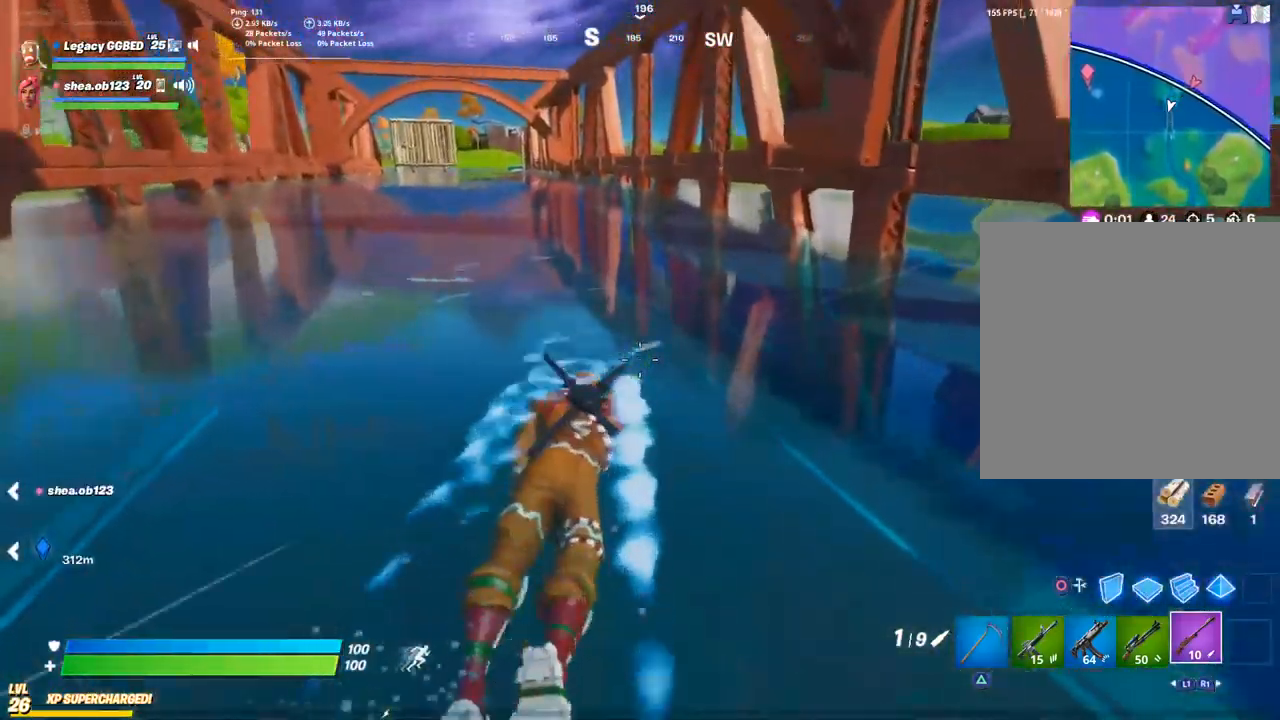
{"buttons": [], "left_stick": "up", "right_stick": "center", "events": [[17, "CROSS", "down"], [133, "CROSS", "up"]]}
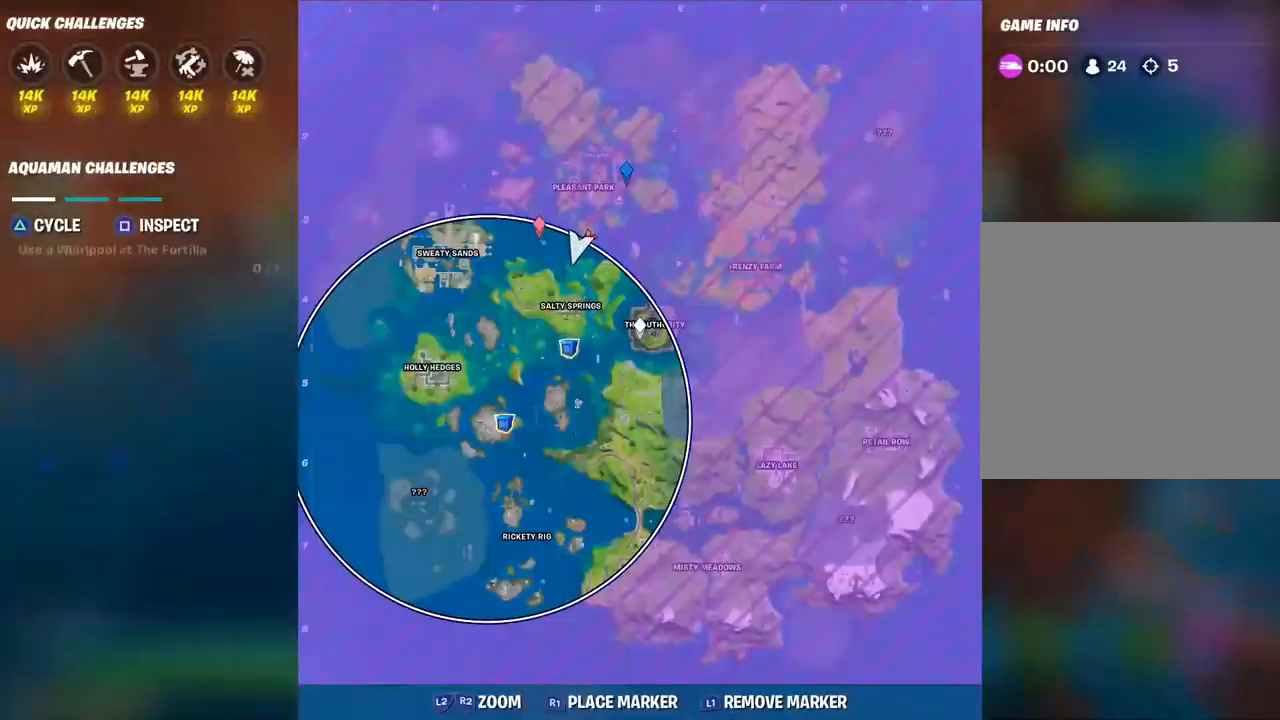
{"buttons": [], "left_stick": "up", "right_stick": "center", "events": []}
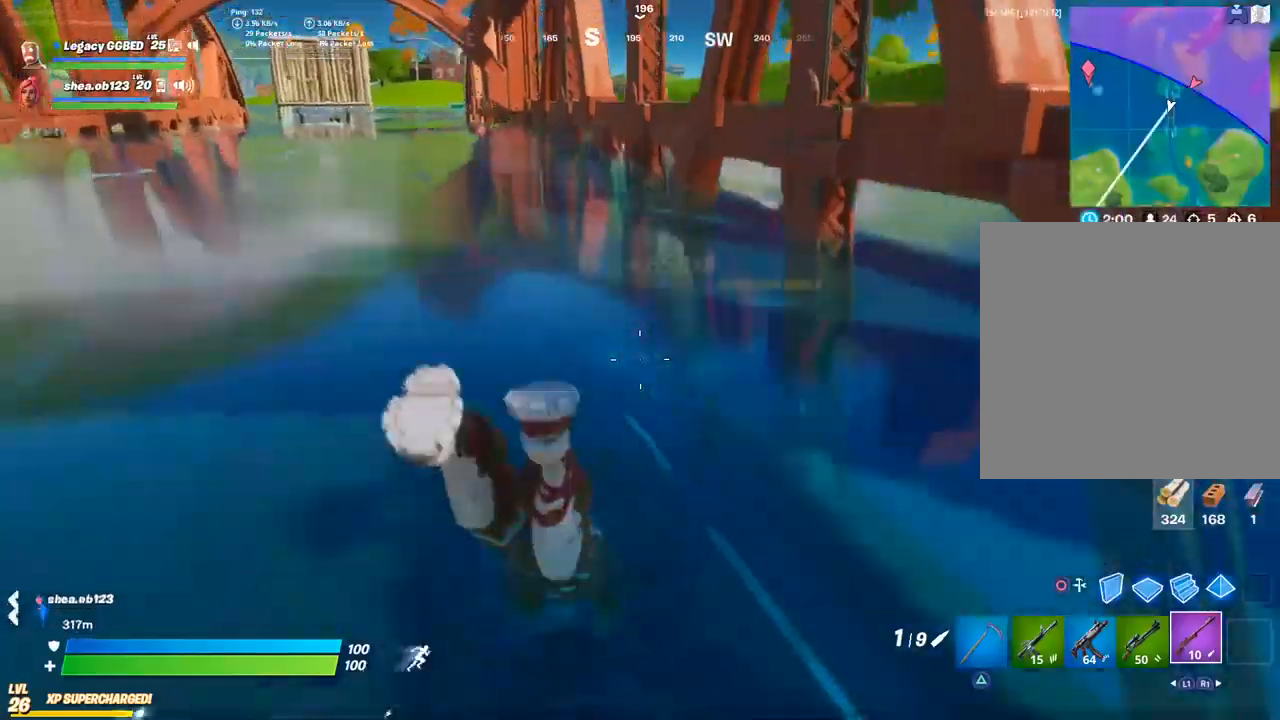
{"buttons": ["CROSS"], "left_stick": "up", "right_stick": "center", "events": [[483, "CROSS", "down"]]}
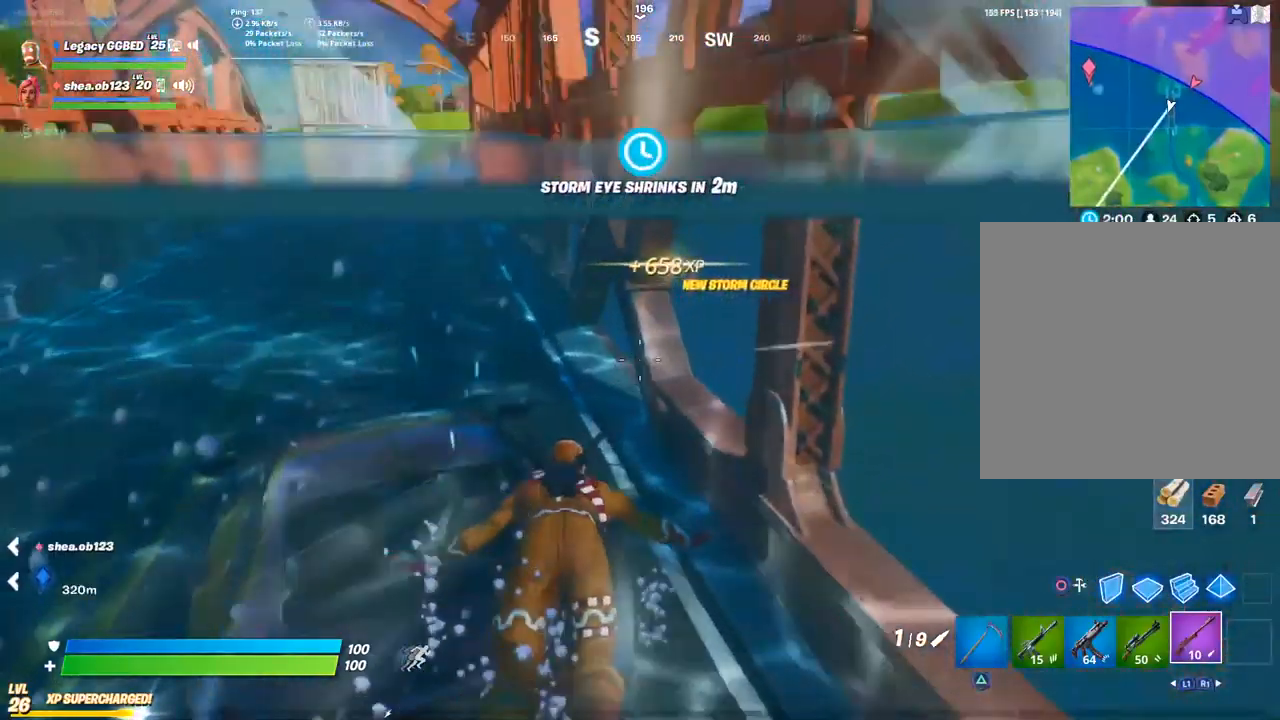
{"buttons": [], "left_stick": "up", "right_stick": "left", "events": [[83, "CROSS", "up"], [283, "right_stick", "left"]]}